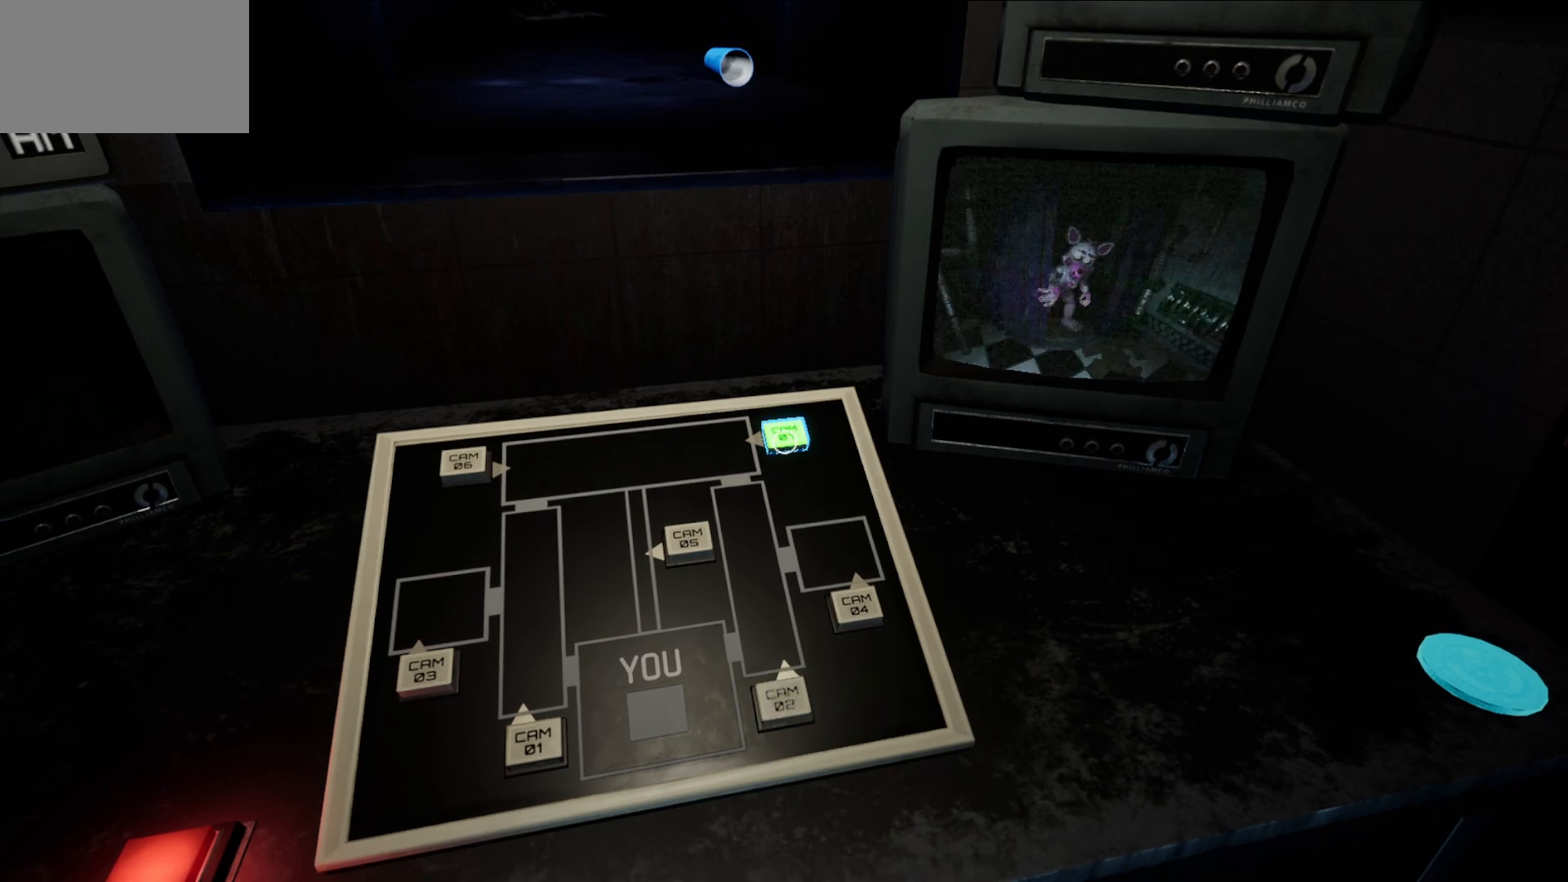
Gameplay with keyboard and mouse; each line is a JSON object with the keys and mouse buttons held at the frame after it. "events" lists presses ("down") and releases ("up") of "1", "2", "3", "4", "5", "a", "alt", "c", "caps_lock", "ctrl", "d", "e", "f", "g", "q", "r", "s", "shift", "space", "t", "tab", "v", "w", "x", "z", "mouse_left", "mouse_wheel" and "mouse_right" between this image and that frame as [ms after this image, input, new state], when the widget could be followed in between. "mouse_left", "mouse_wheel", "mouse_right" = the "left", "wheel", "right" buttons of the "mouse" list. No other keys are recorded. "wheel" means that the mouse wheel is clicked or scrolled. "mouse_move" is the direction in which the mouse moves at that frame (one of eight, or "still"), when it could be read.
{"keys": [], "mouse": [], "mouse_move": "still", "events": []}
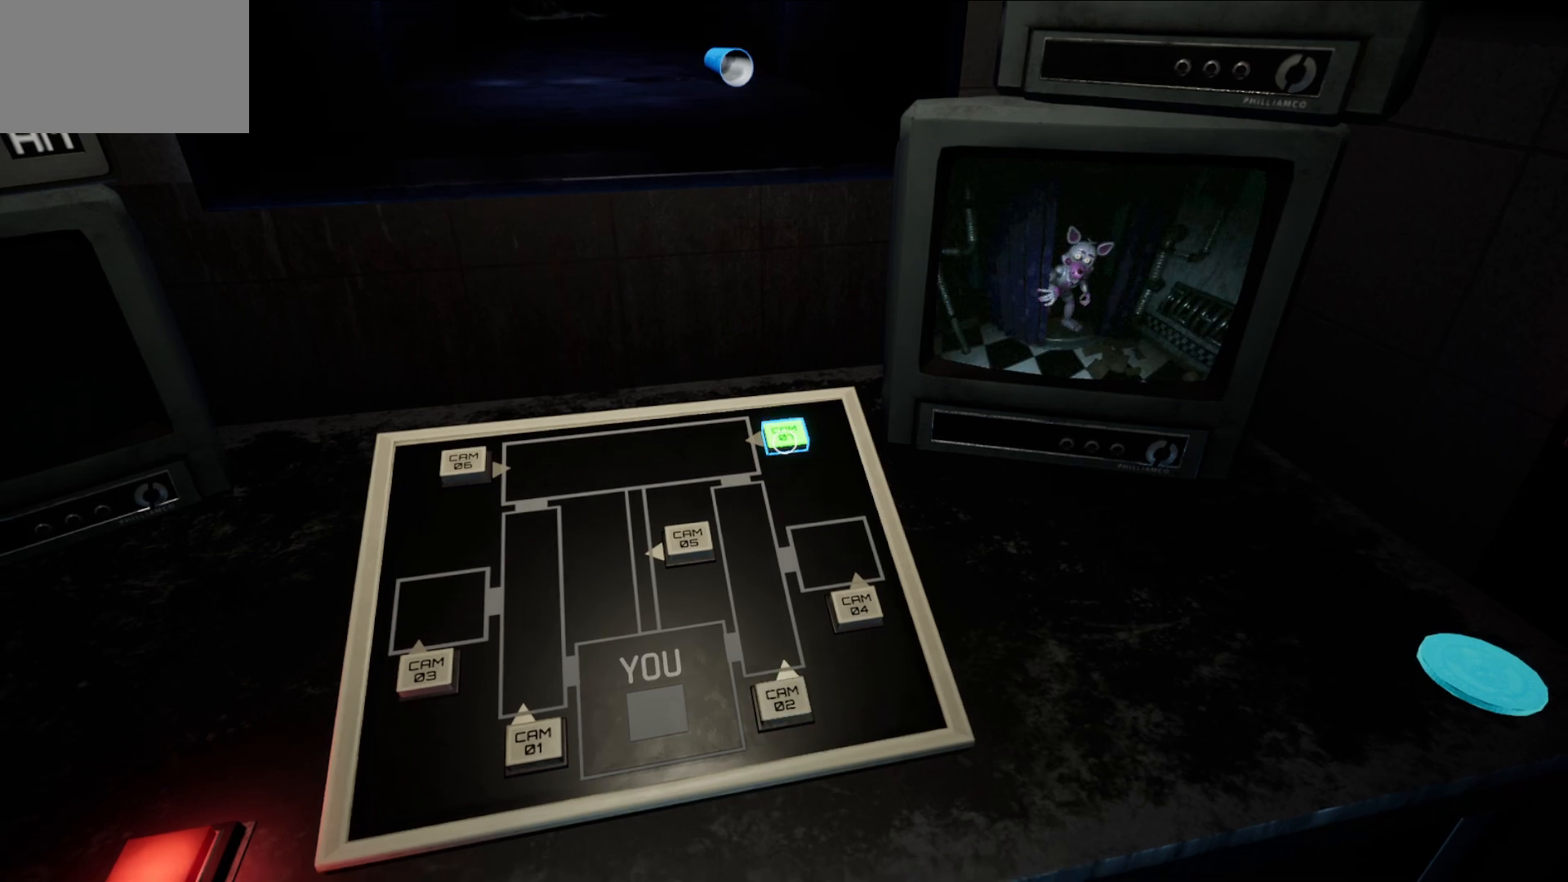
{"keys": [], "mouse": [], "mouse_move": "still", "events": []}
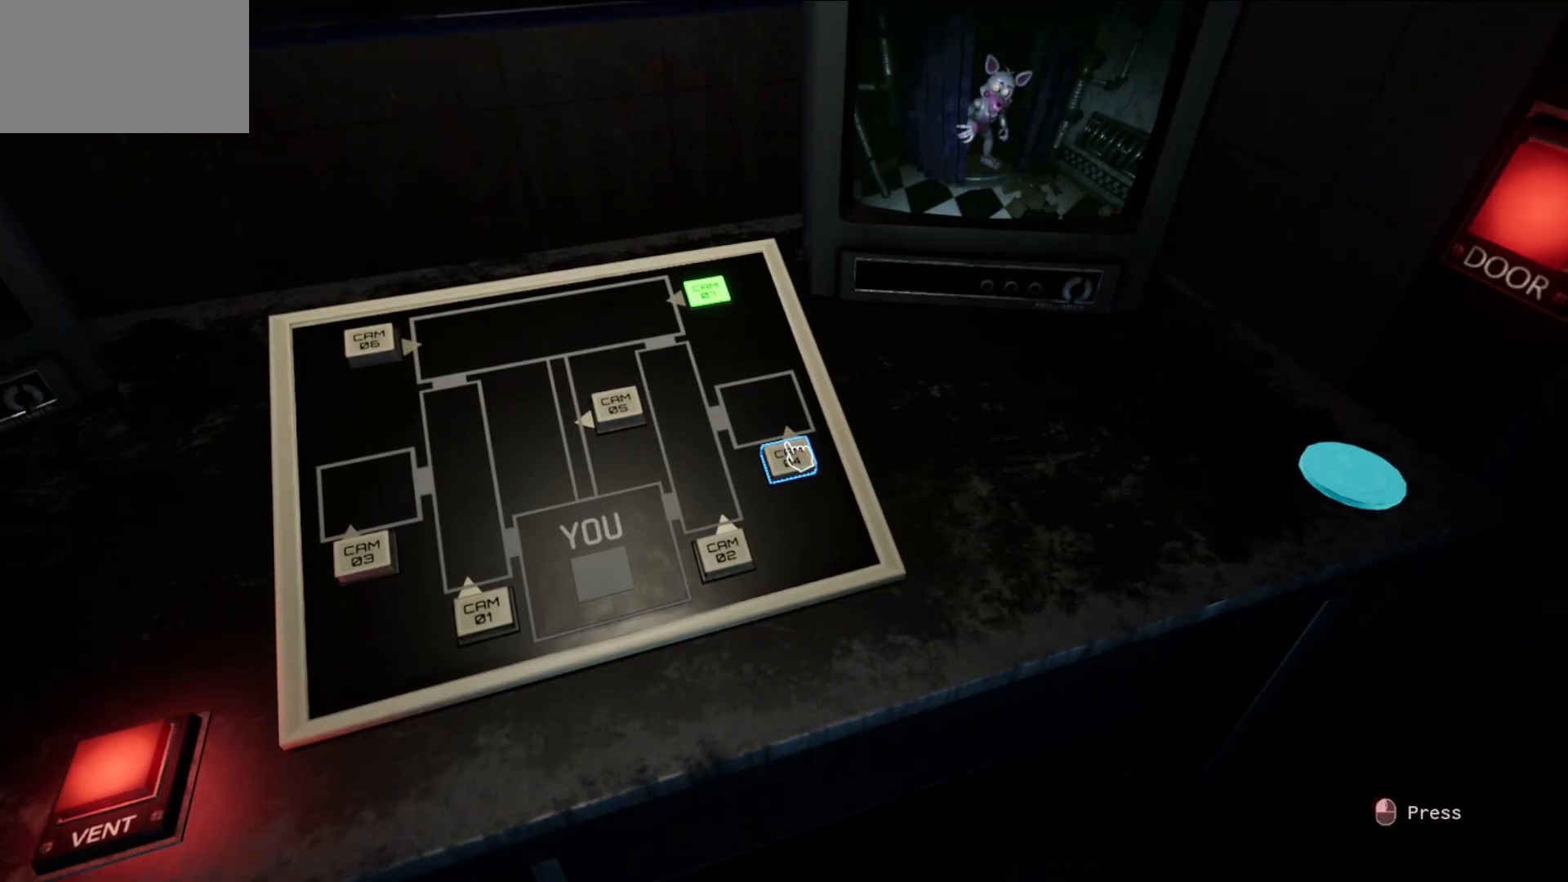
{"keys": [], "mouse": [], "mouse_move": "still", "events": [[17, "mouse_left", "down"], [100, "mouse_left", "up"]]}
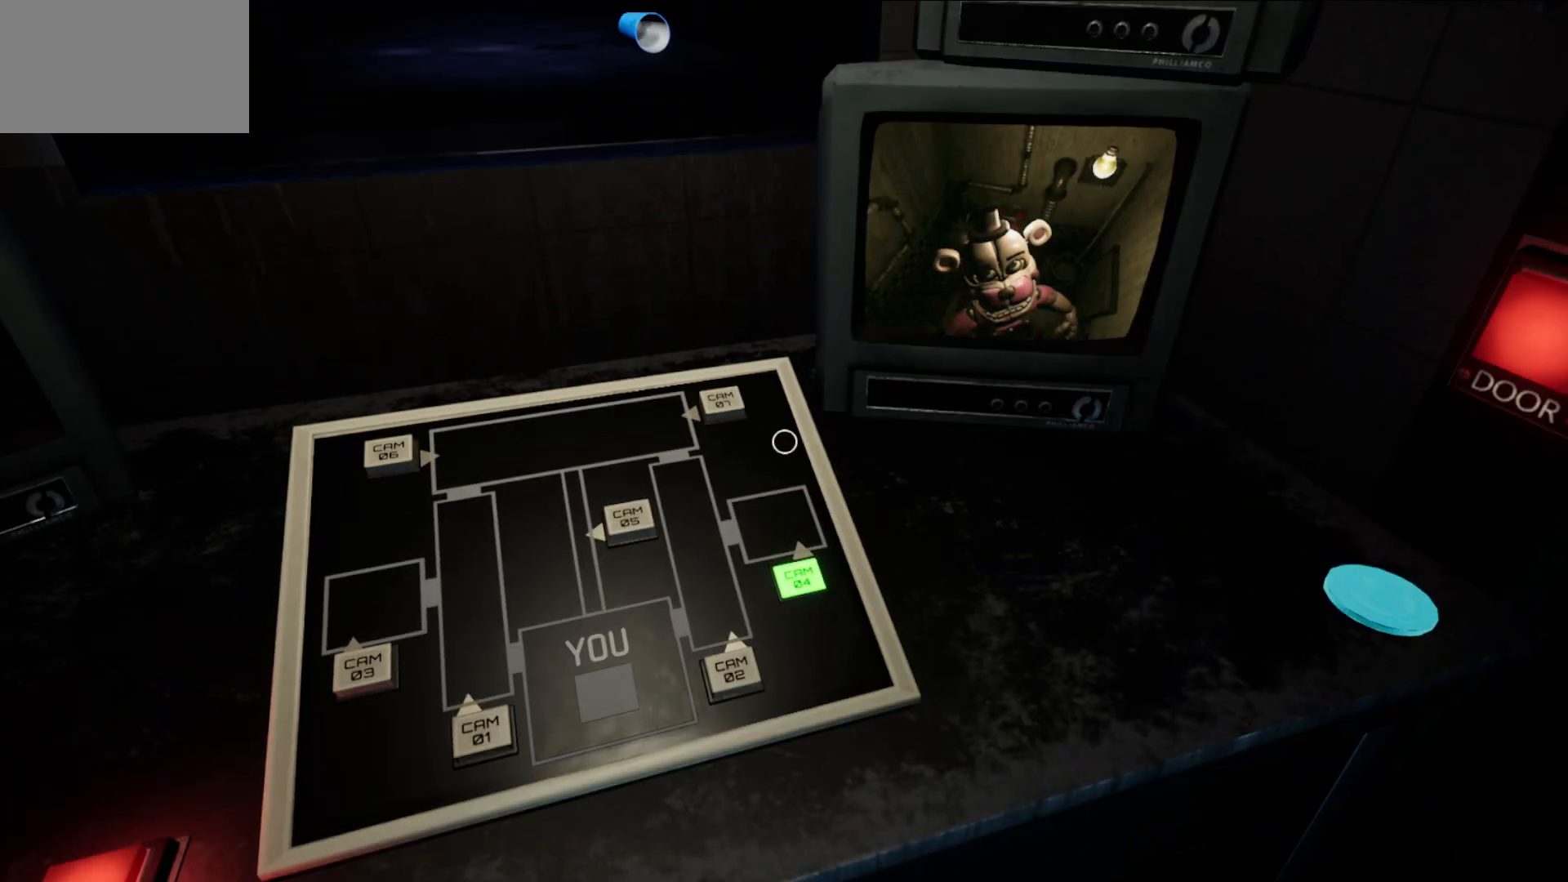
{"keys": [], "mouse": [], "mouse_move": "still", "events": []}
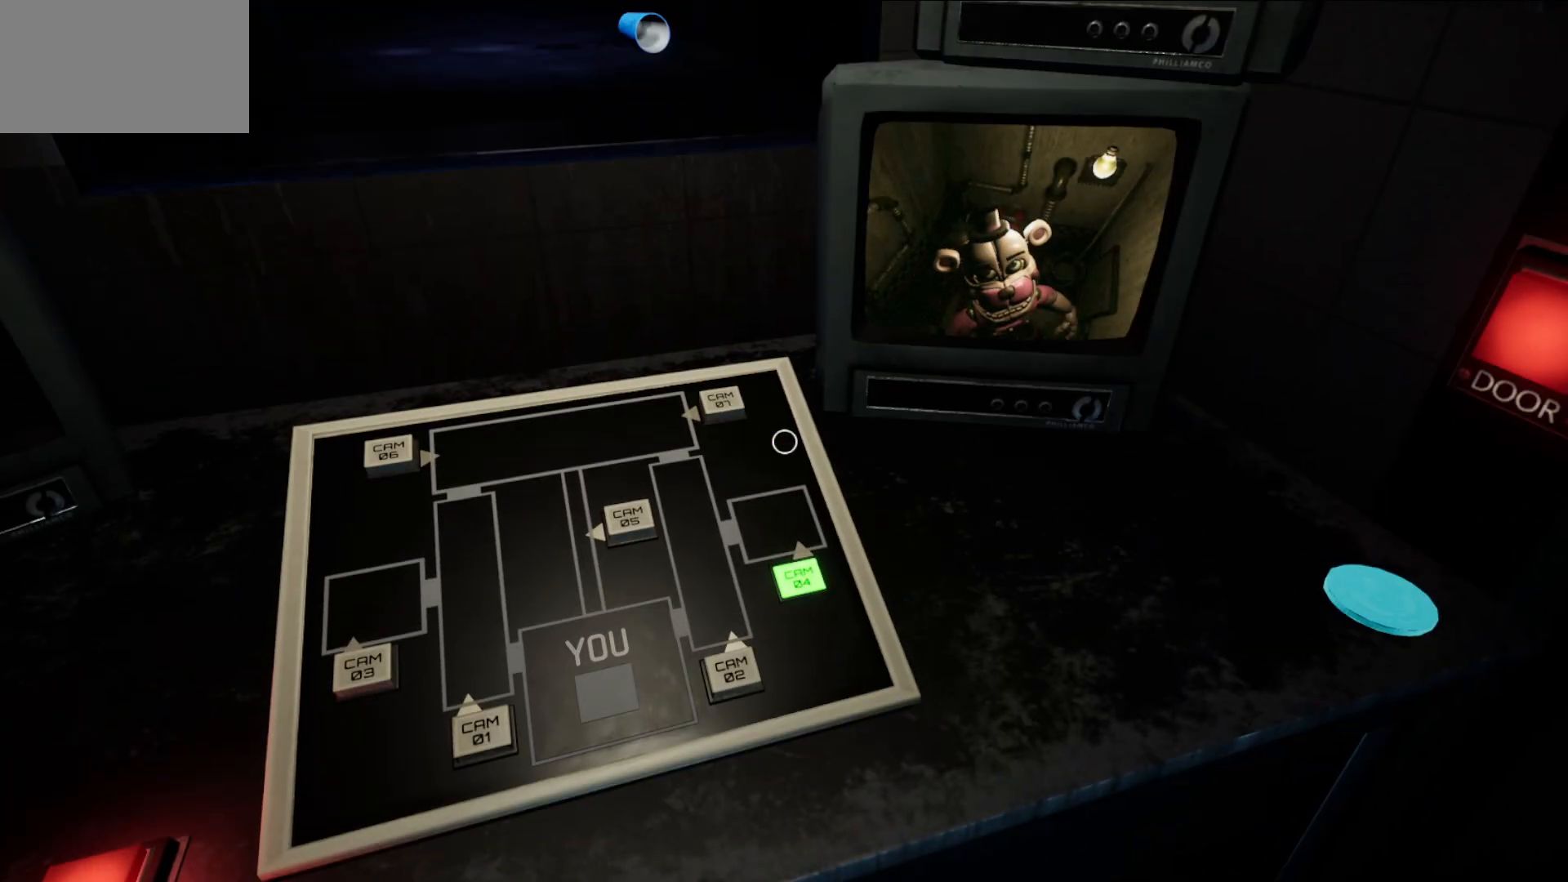
{"keys": [], "mouse": [], "mouse_move": "still", "events": []}
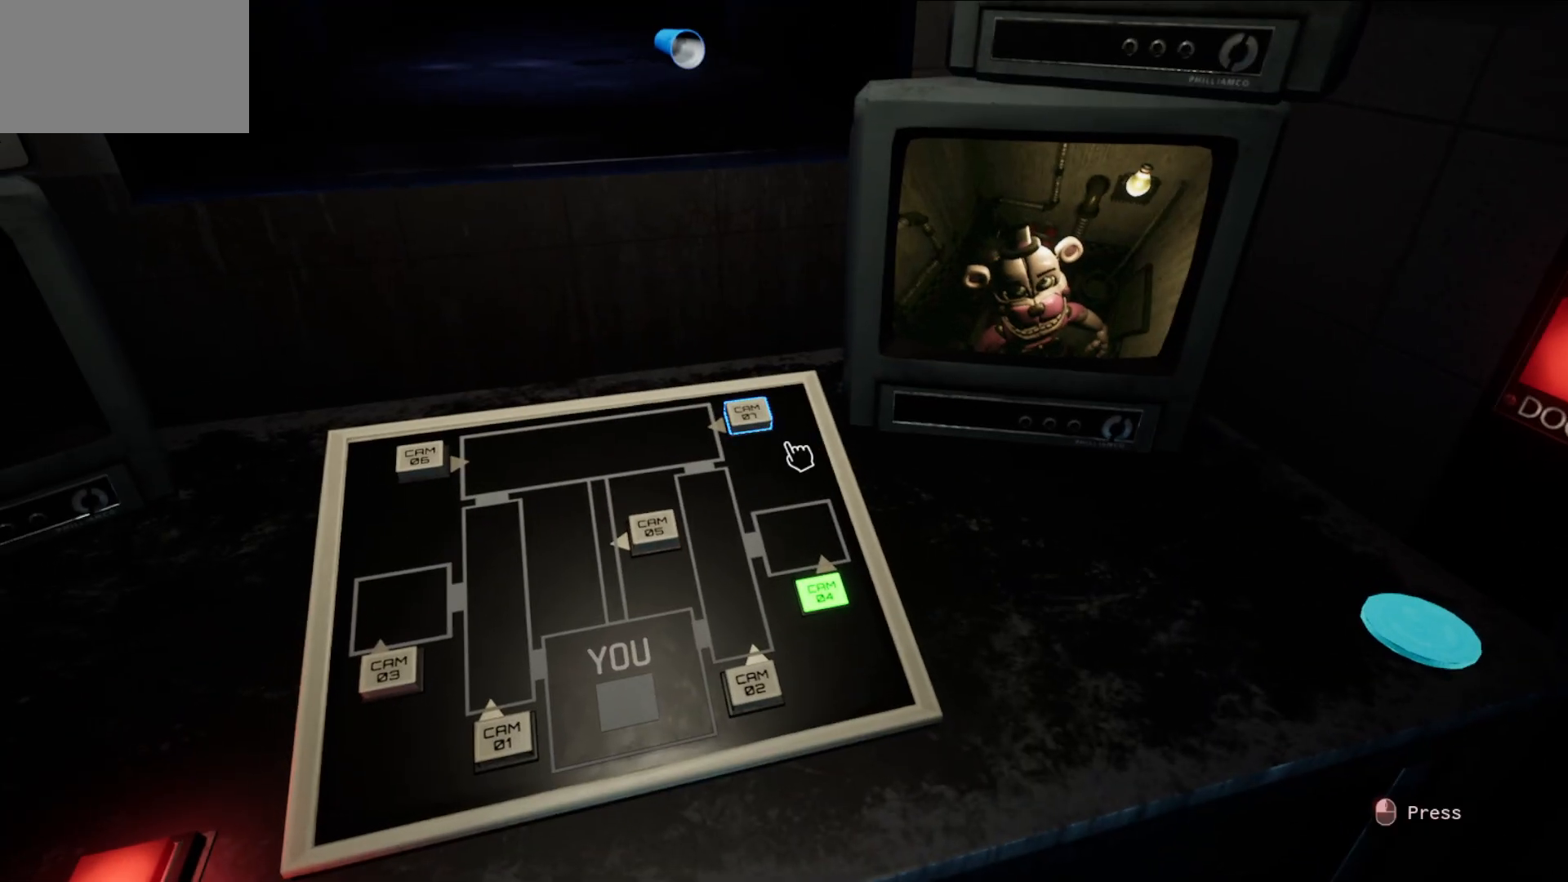
{"keys": [], "mouse": [], "mouse_move": "still", "events": []}
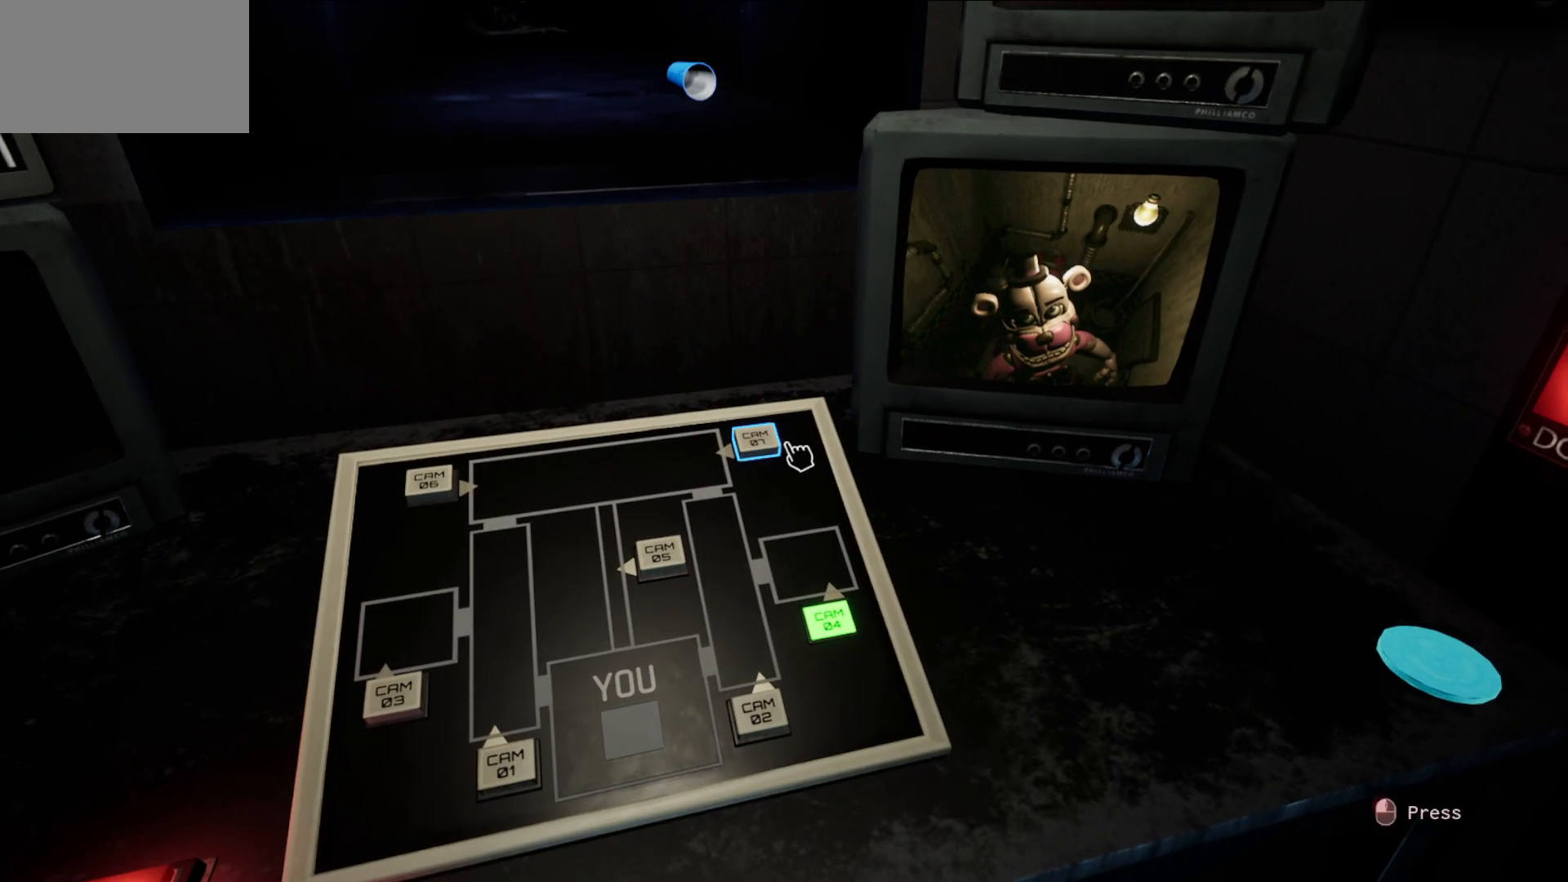
{"keys": [], "mouse": [], "mouse_move": "still", "events": []}
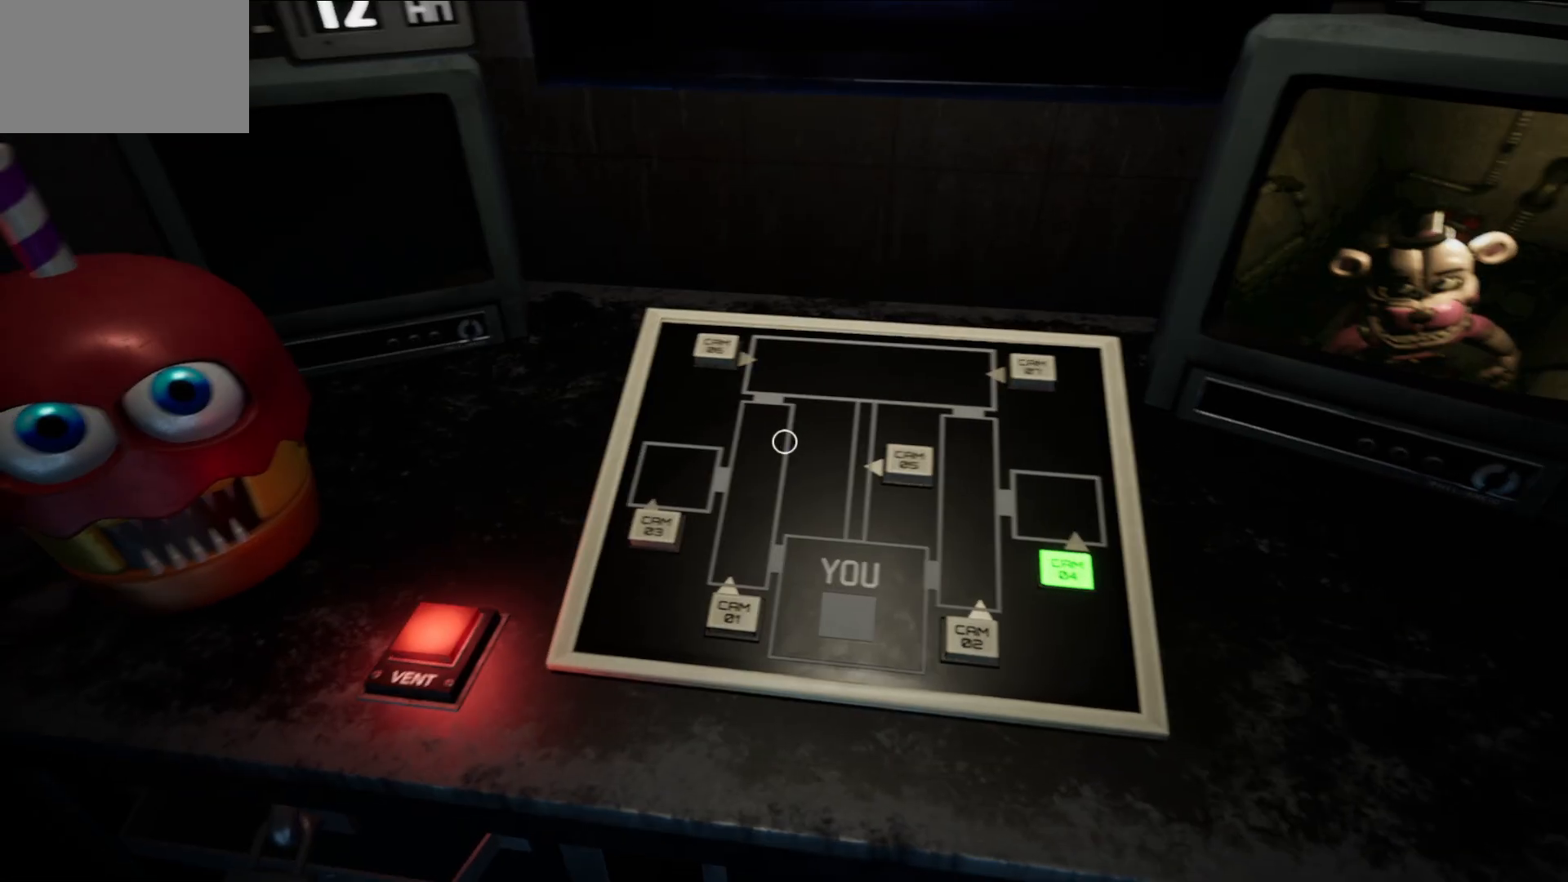
{"keys": [], "mouse": [], "mouse_move": "still", "events": [[367, "mouse_left", "down"], [417, "mouse_left", "up"]]}
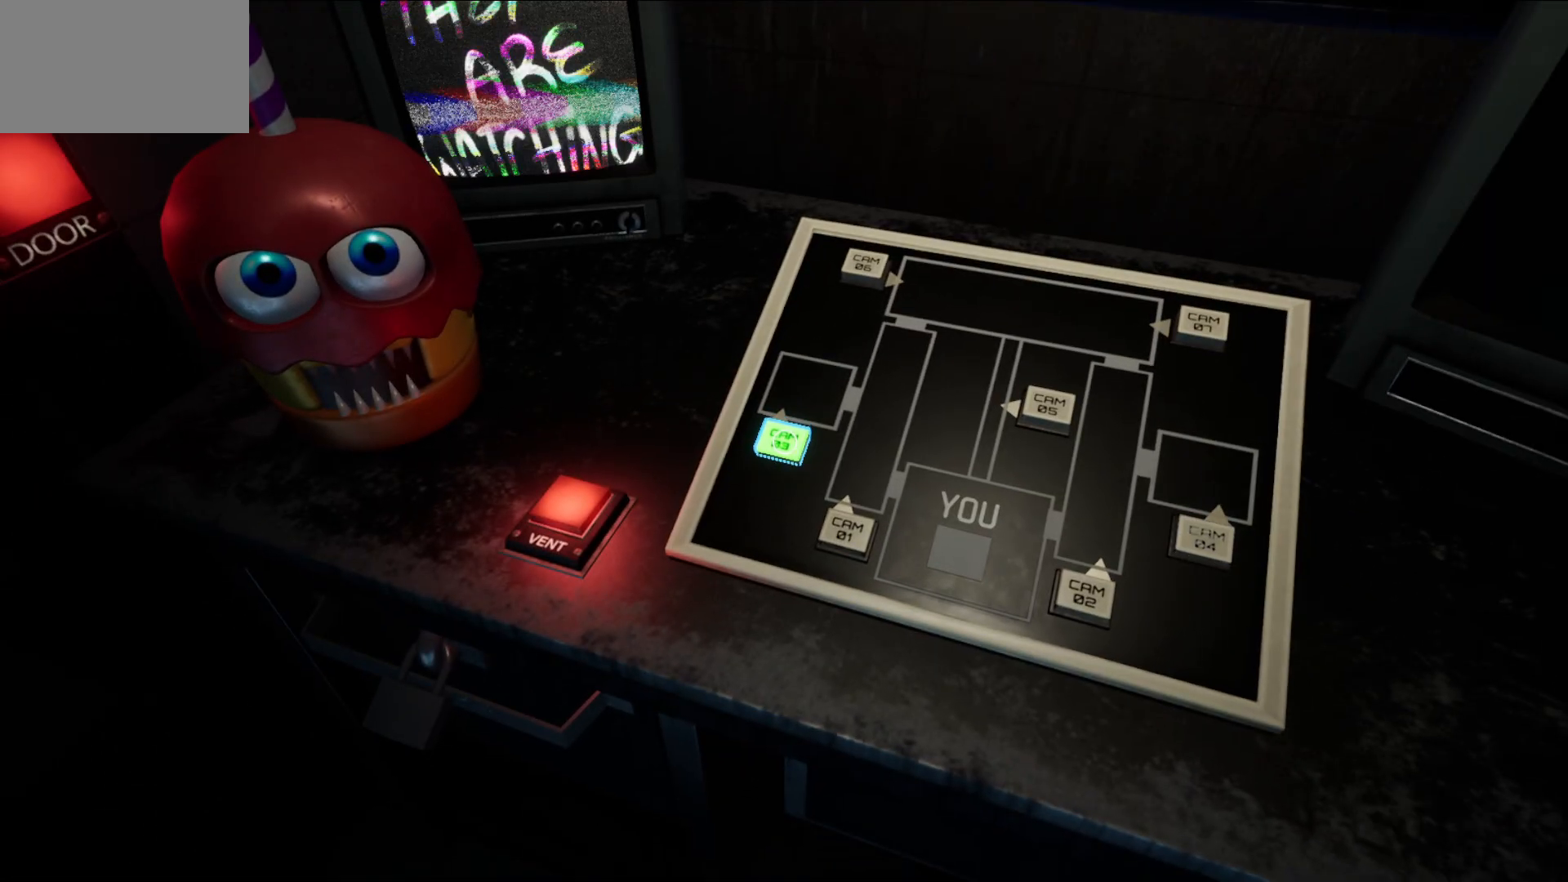
{"keys": [], "mouse": [], "mouse_move": "still", "events": []}
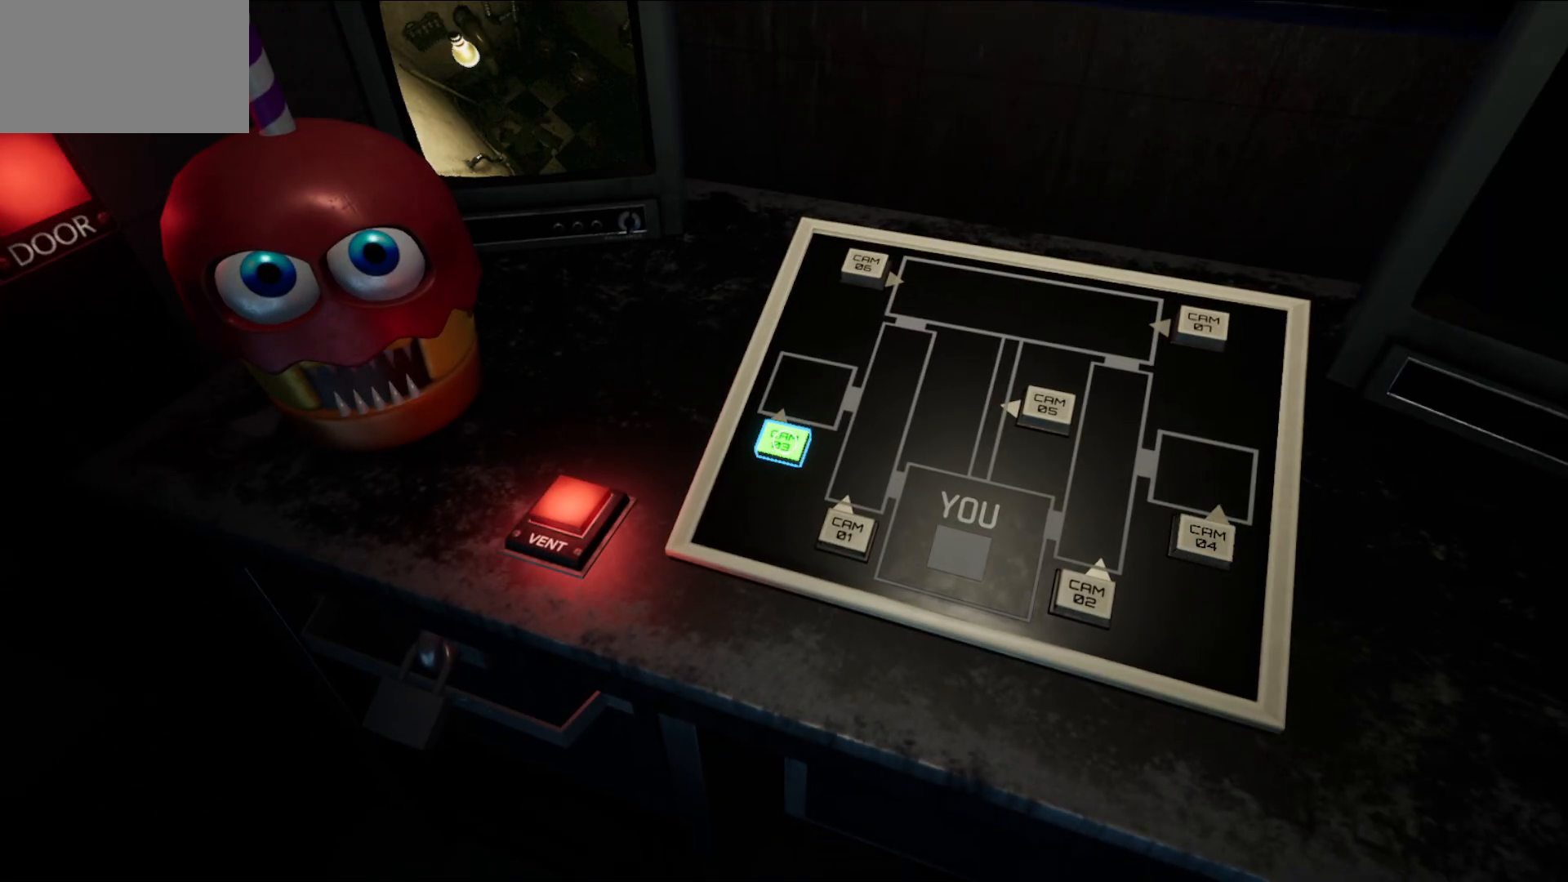
{"keys": [], "mouse": [], "mouse_move": "still", "events": []}
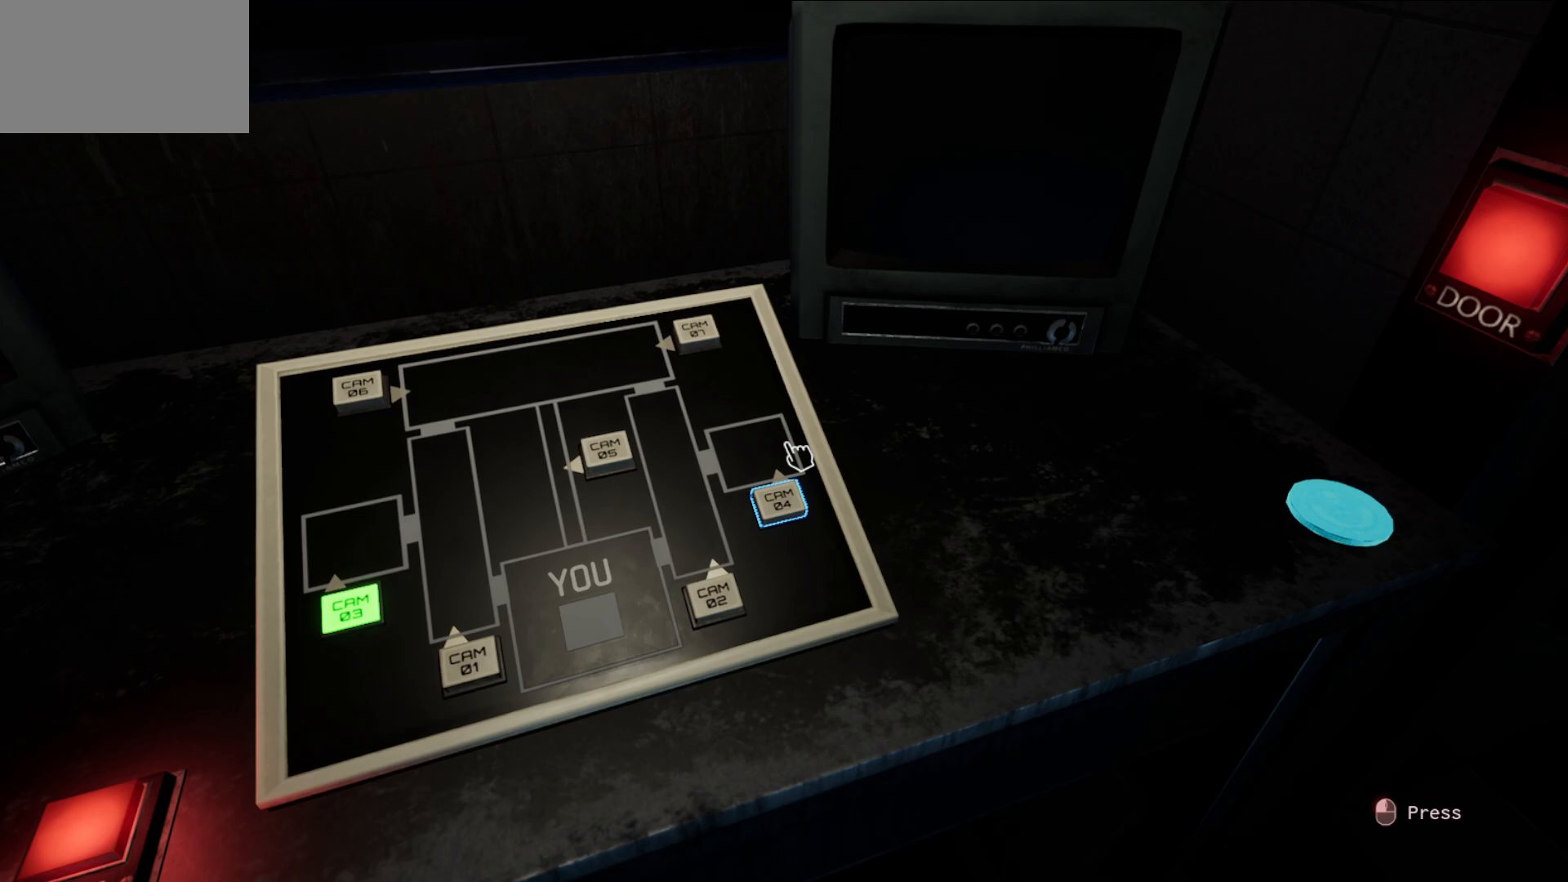
{"keys": [], "mouse": [], "mouse_move": "still", "events": [[183, "mouse_left", "down"], [317, "mouse_left", "up"]]}
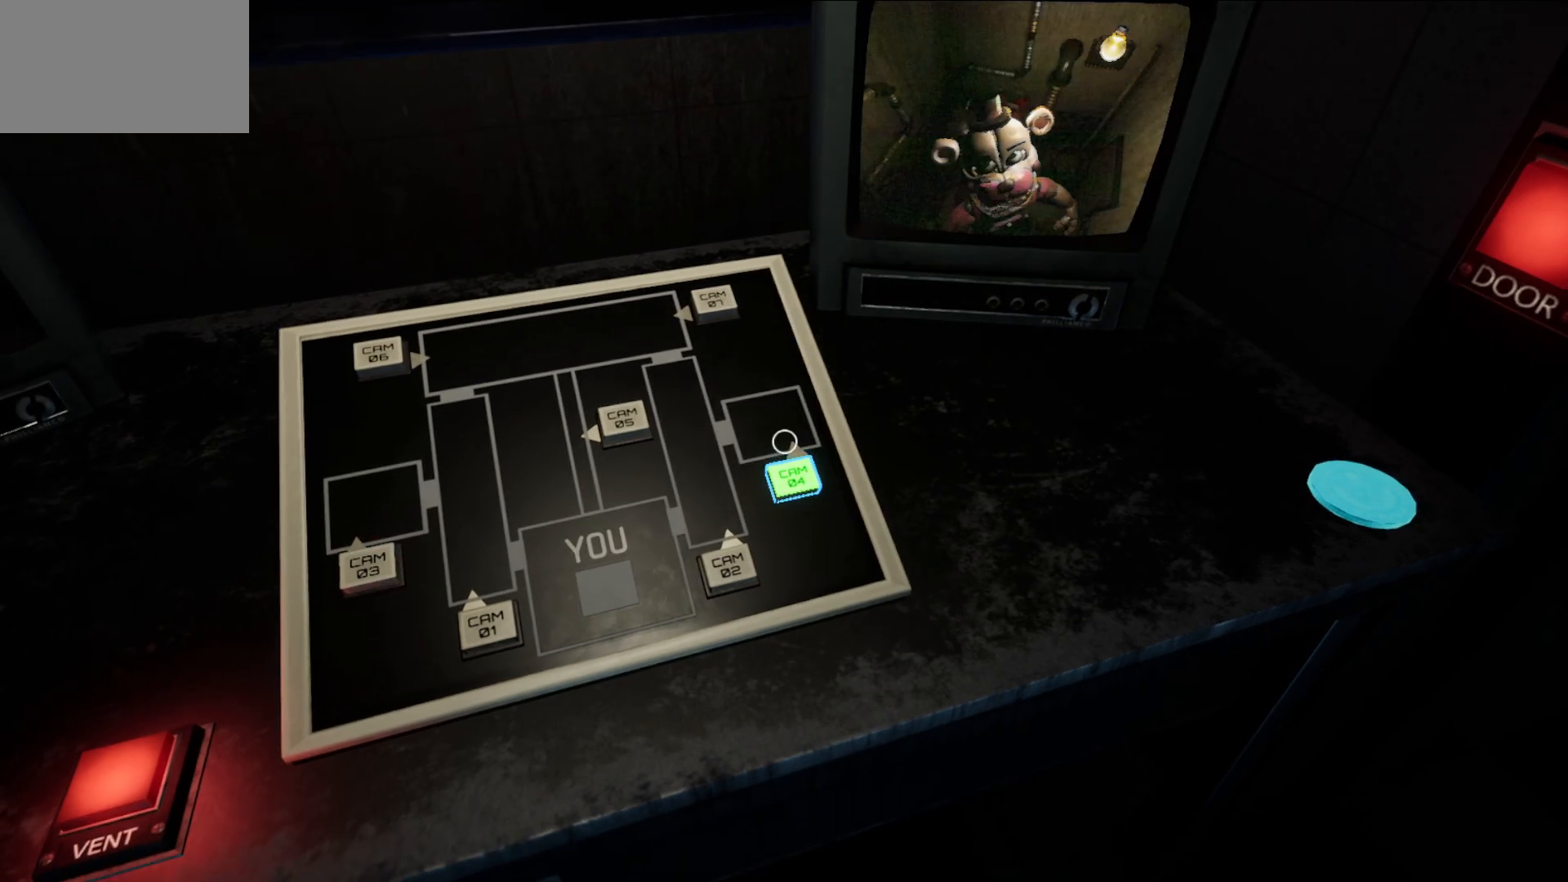
{"keys": [], "mouse": [], "mouse_move": "left", "events": []}
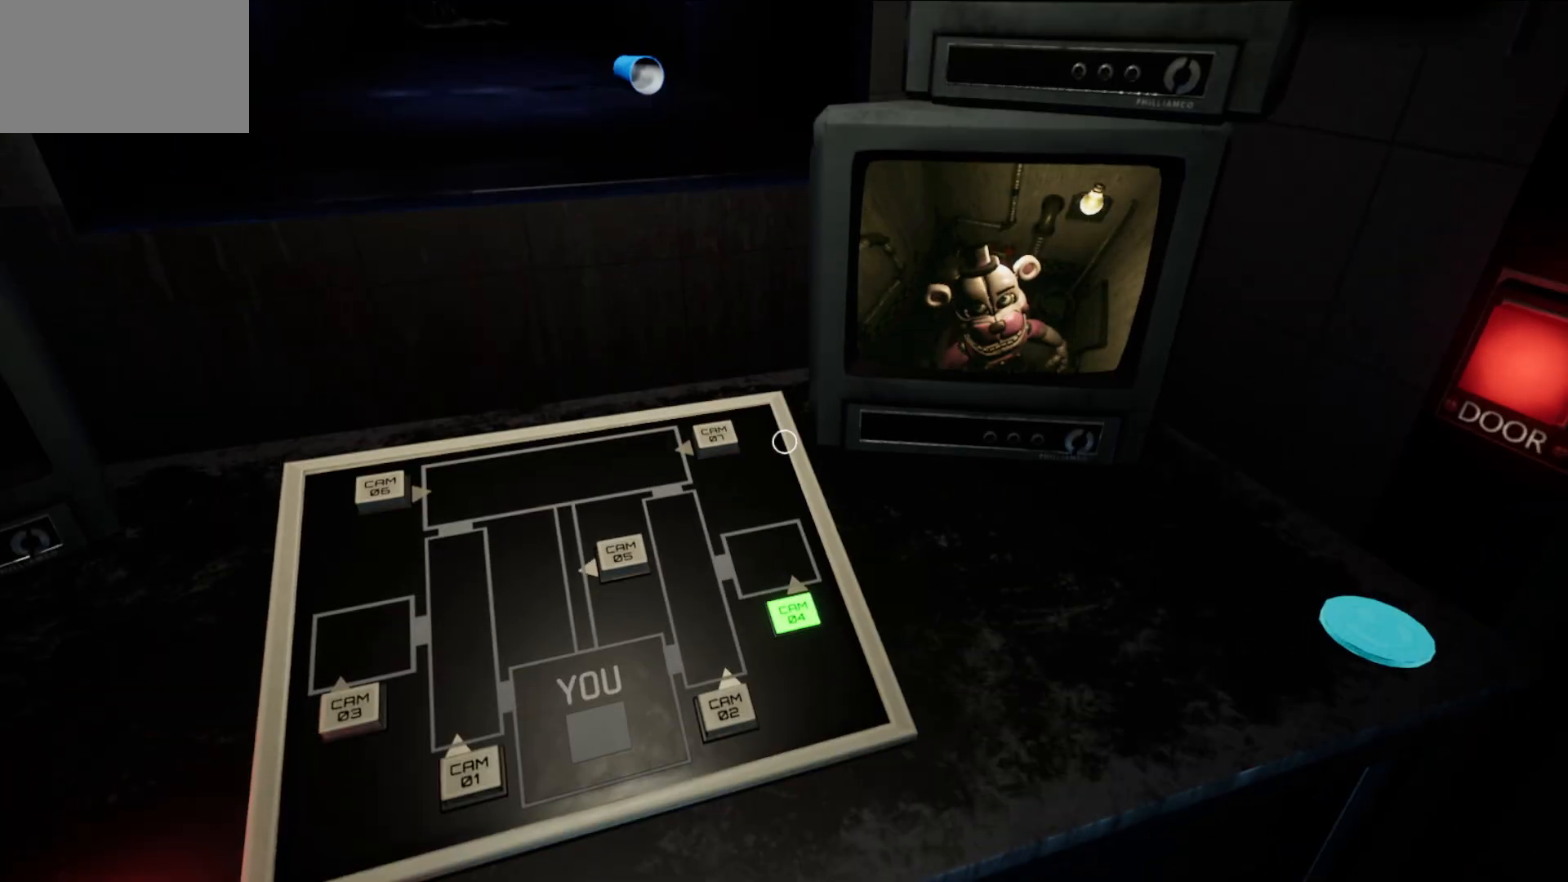
{"keys": [], "mouse": [], "mouse_move": "still", "events": []}
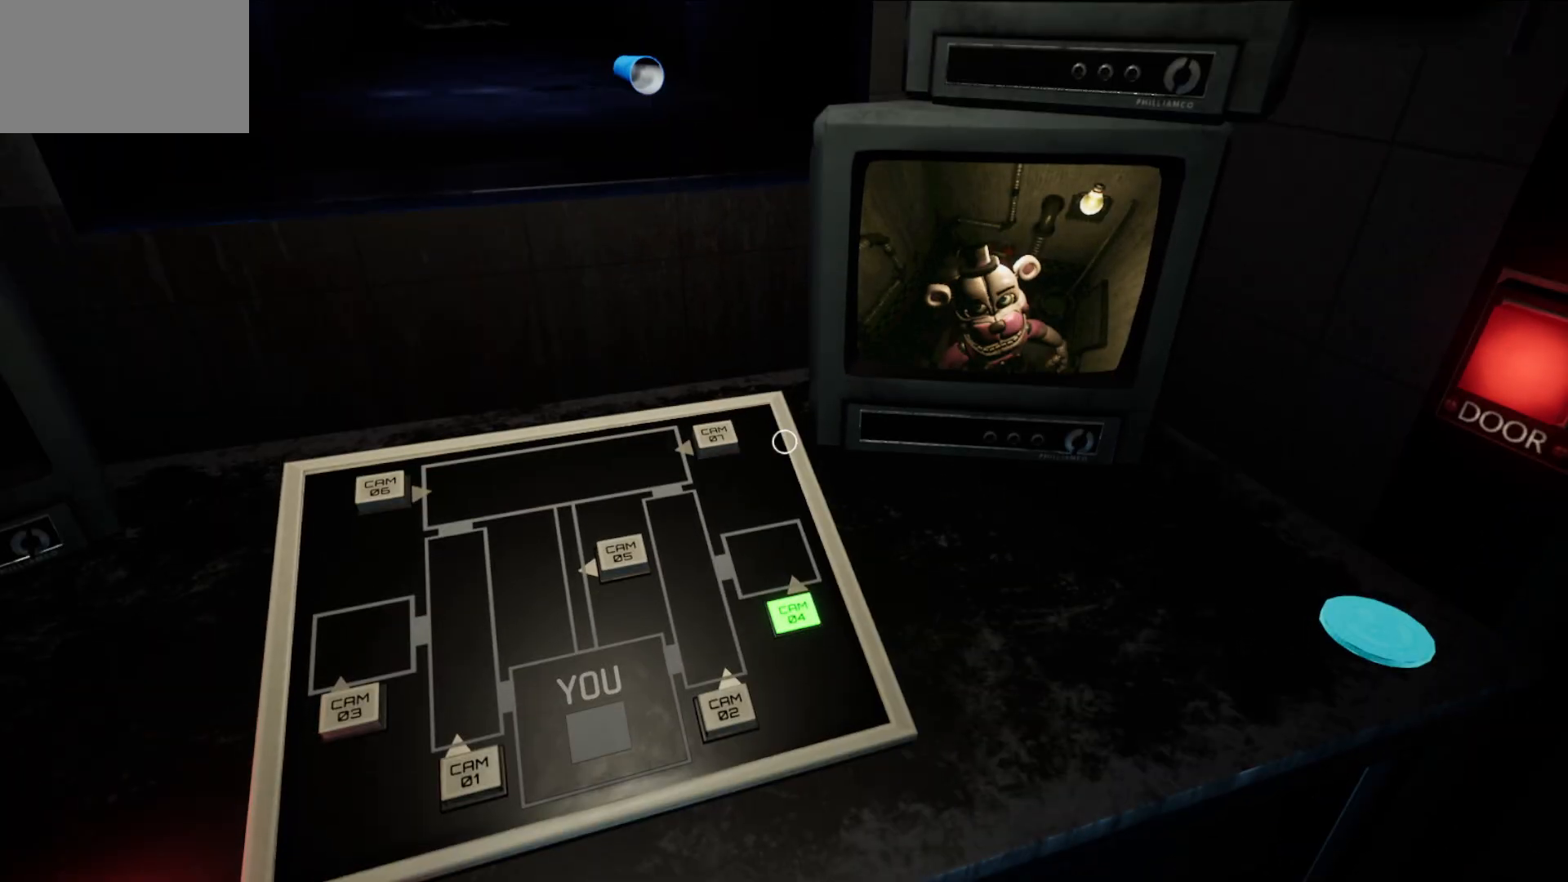
{"keys": [], "mouse": [], "mouse_move": "still", "events": []}
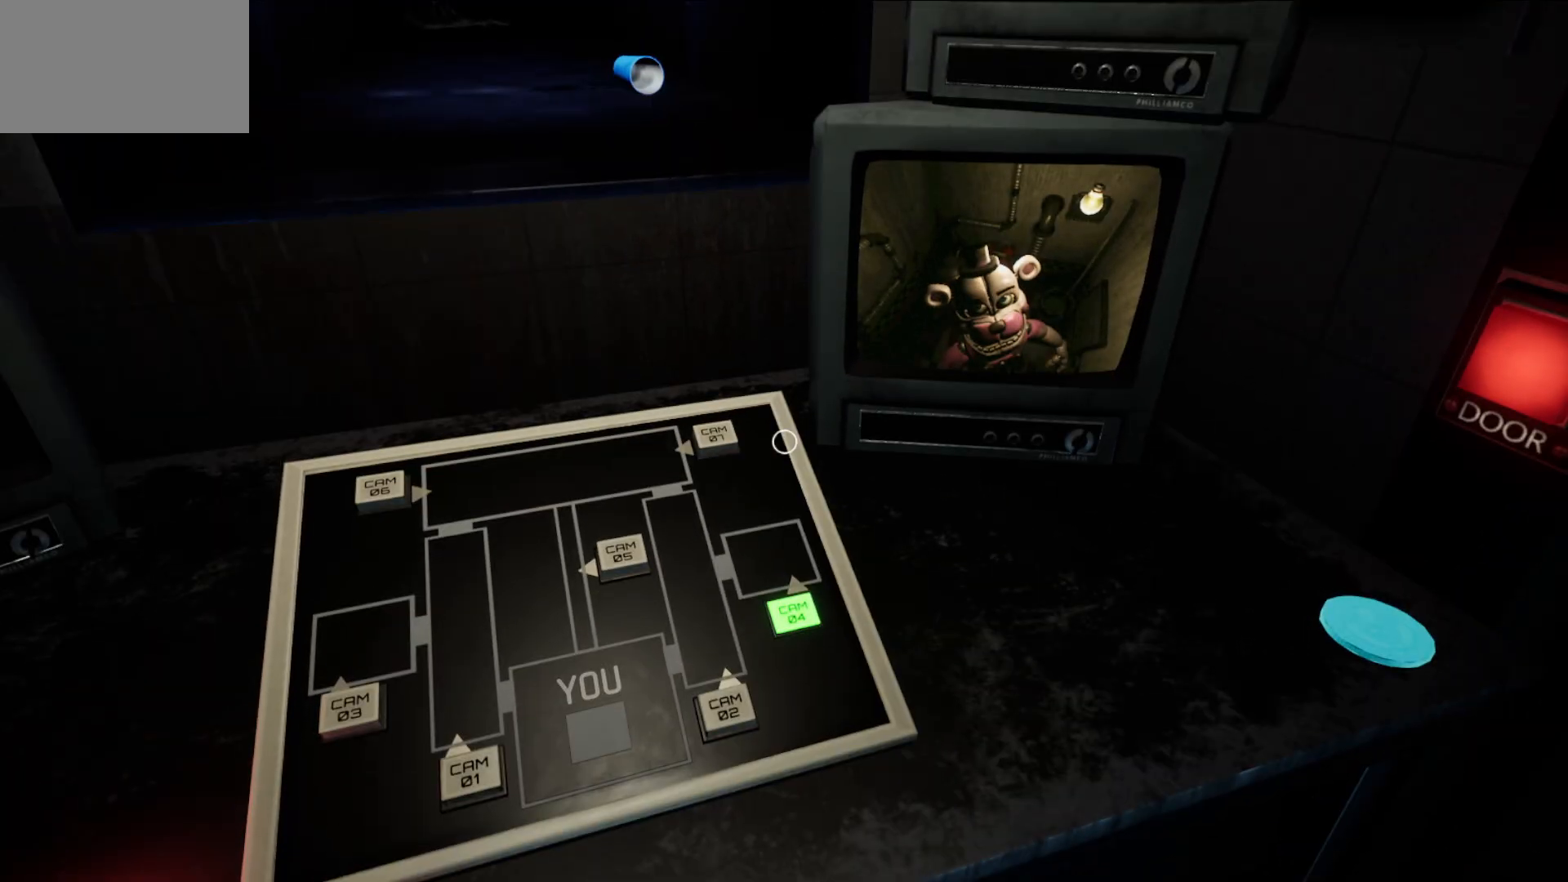
{"keys": [], "mouse": [], "mouse_move": "up-left", "events": []}
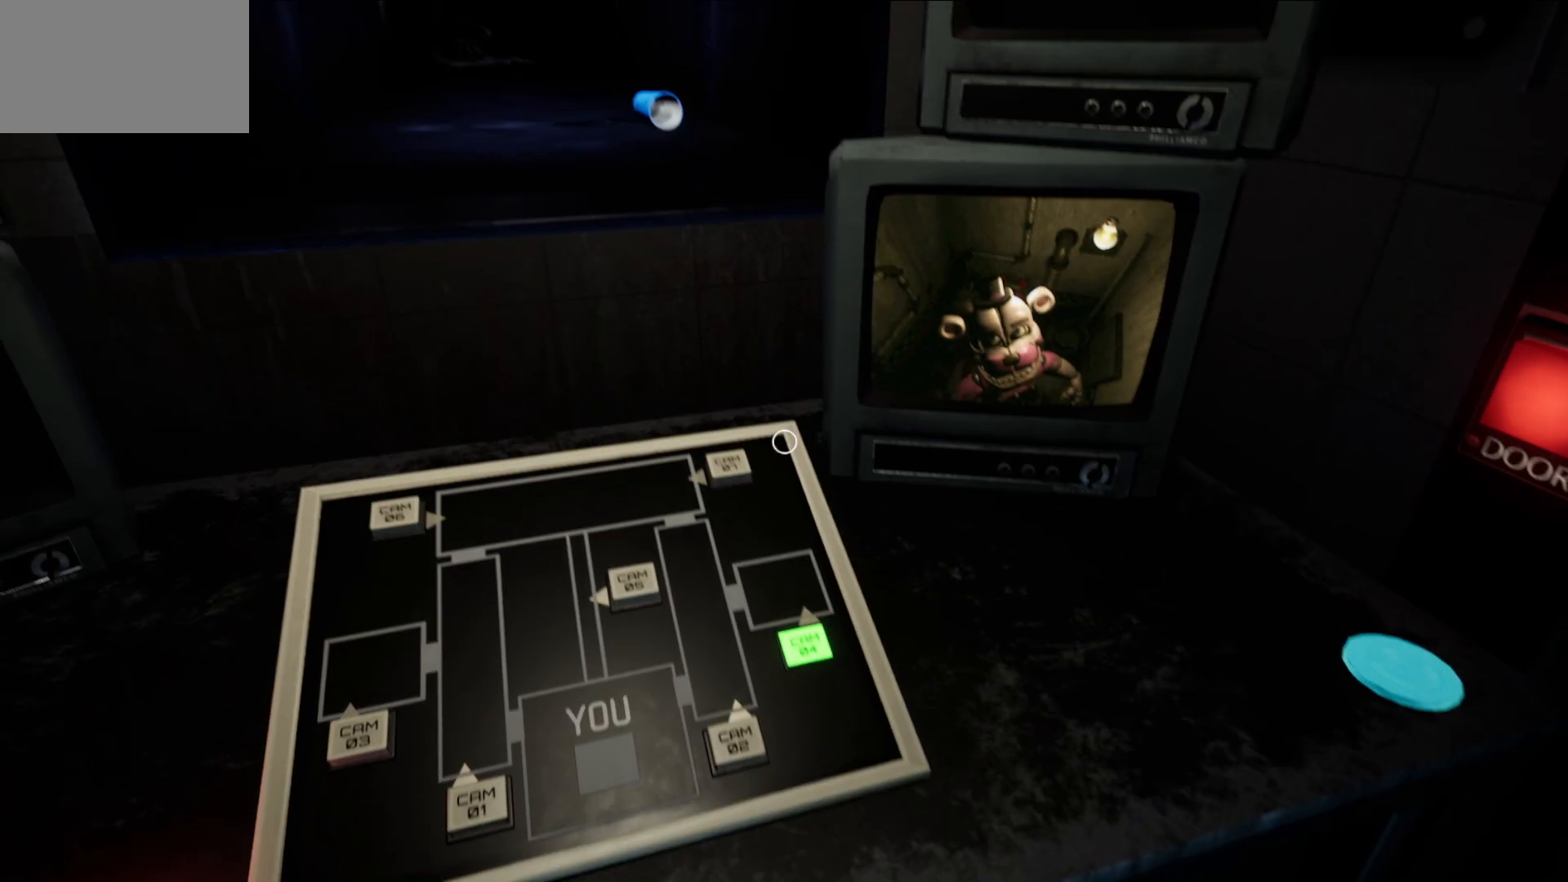
{"keys": [], "mouse": [], "mouse_move": "still", "events": [[400, "mouse_left", "down"], [500, "mouse_left", "up"]]}
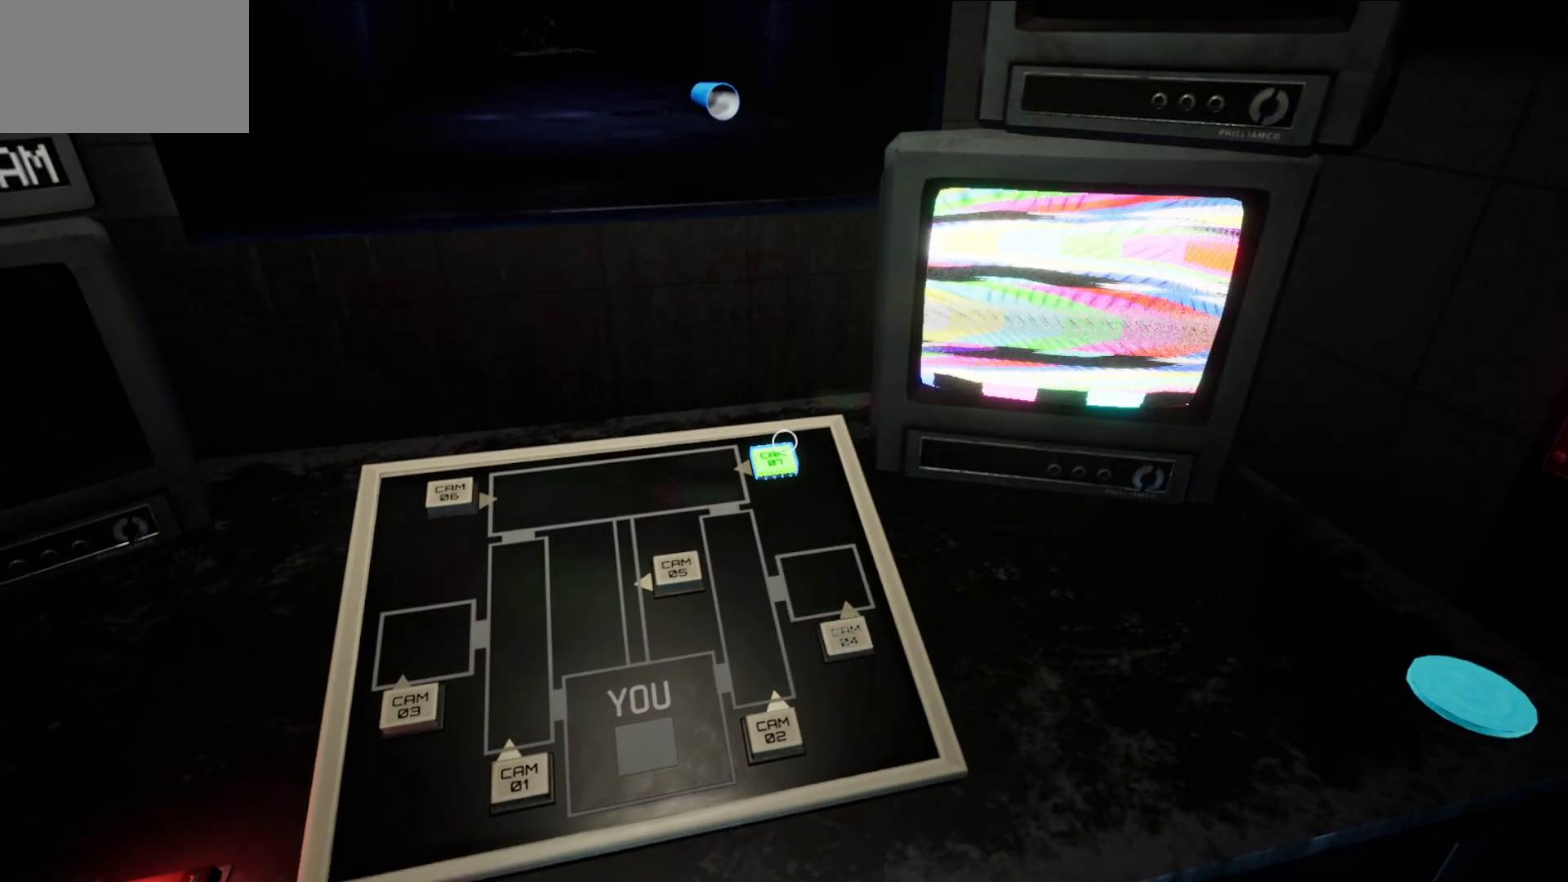
{"keys": [], "mouse": [], "mouse_move": "still", "events": []}
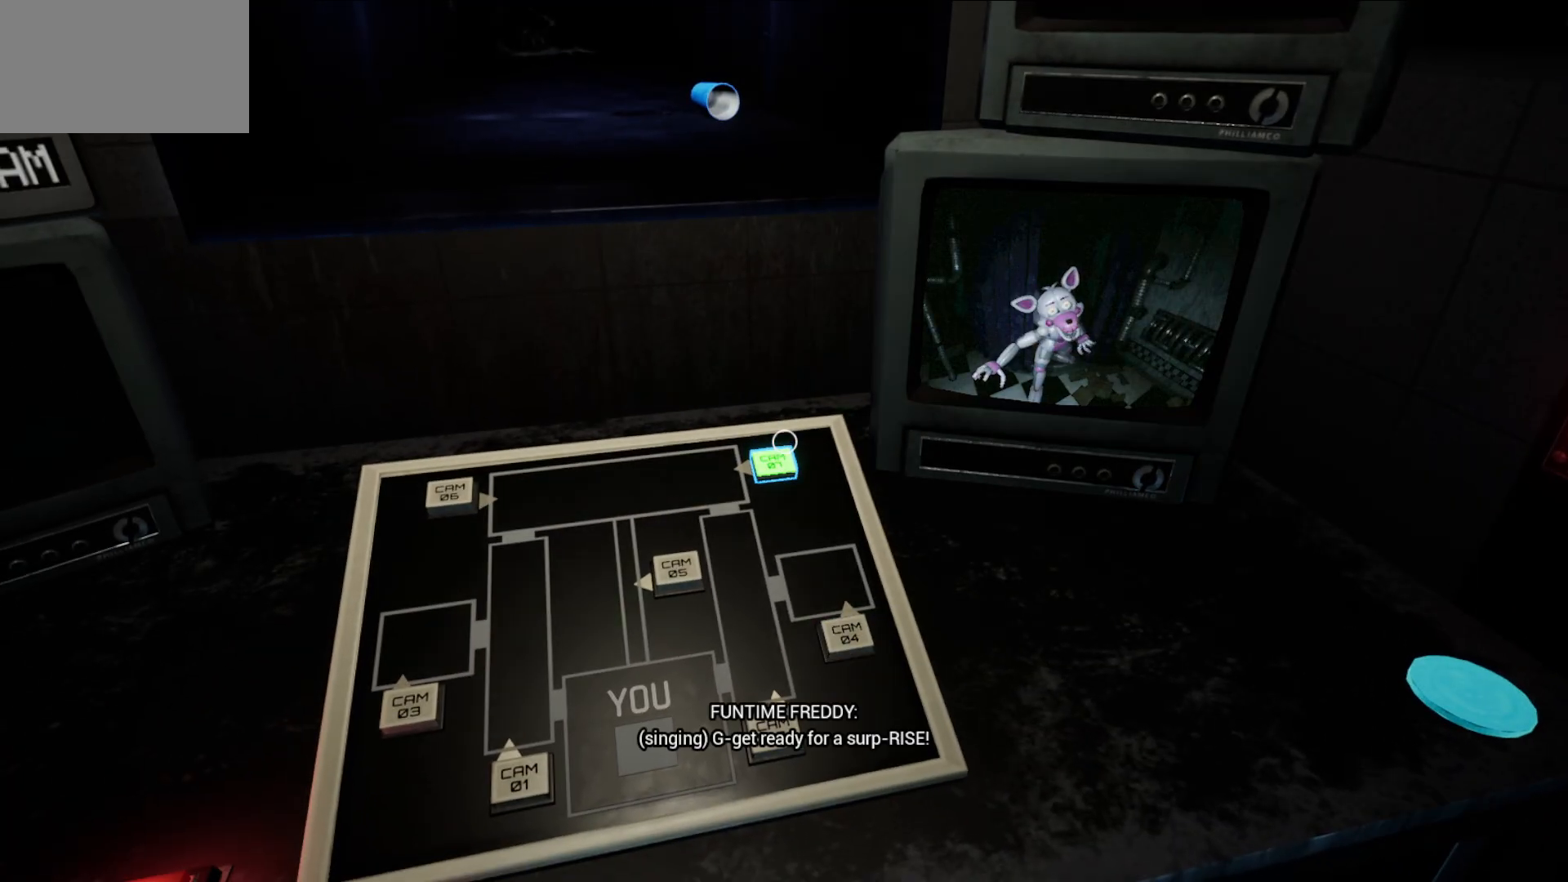
{"keys": [], "mouse": [], "mouse_move": "right", "events": []}
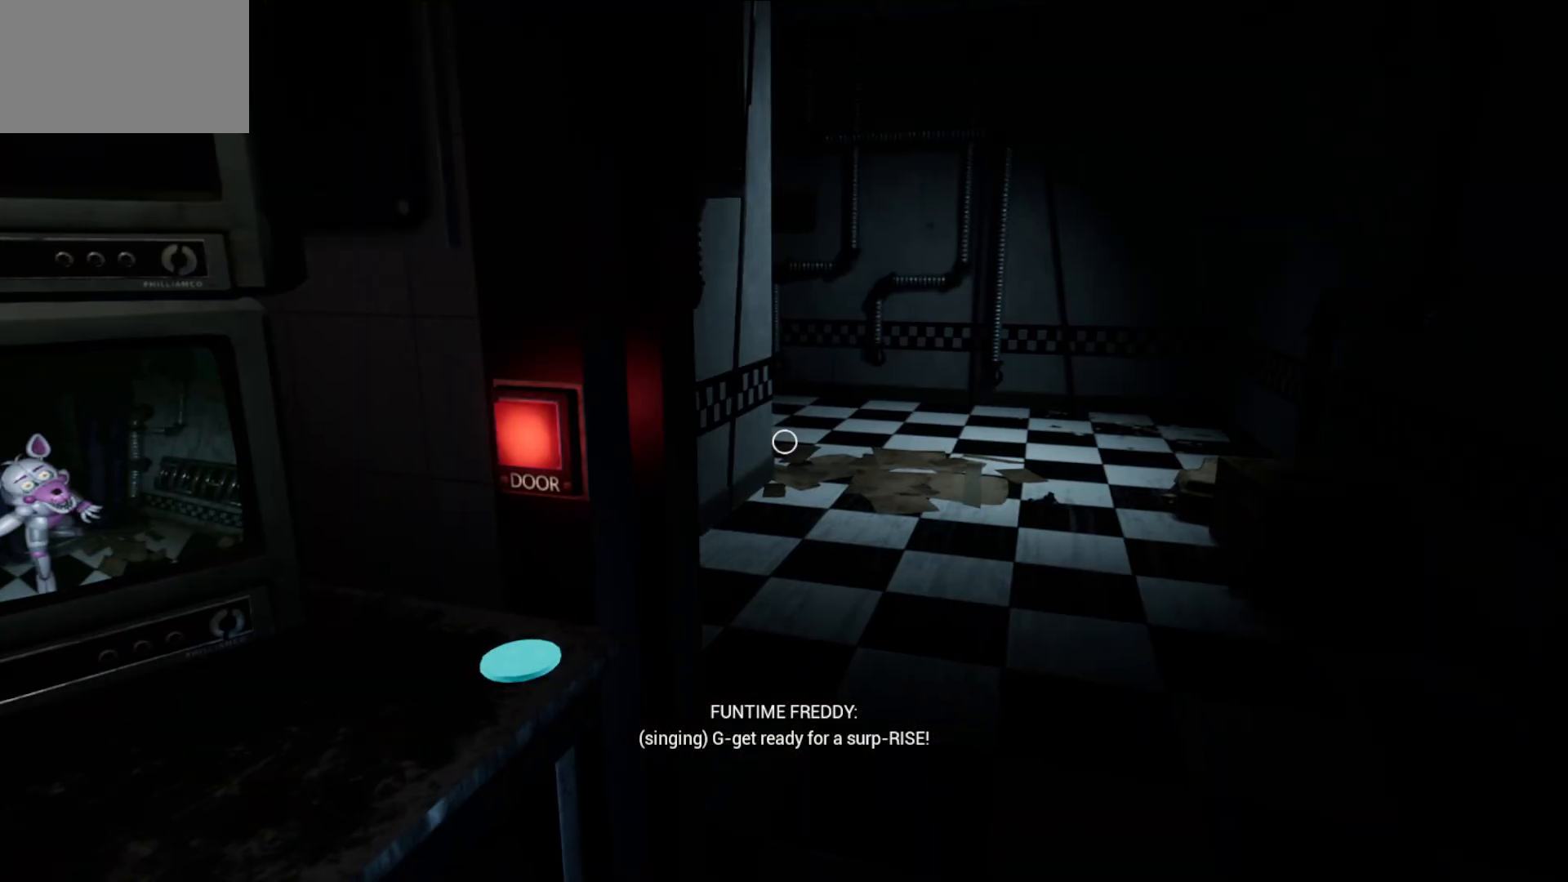
{"keys": [], "mouse": [], "mouse_move": "left", "events": []}
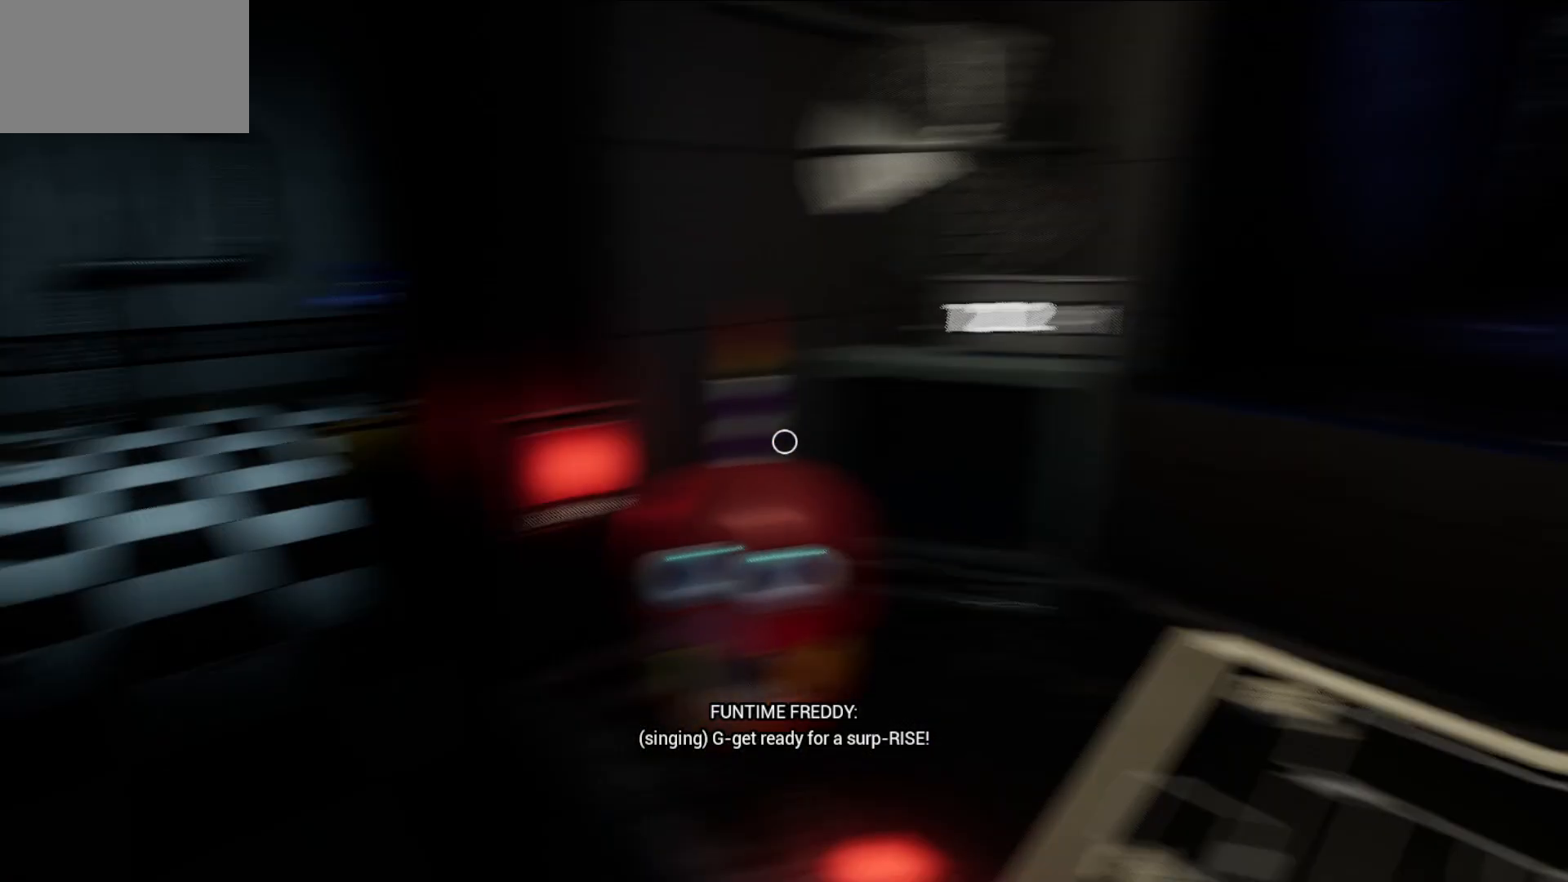
{"keys": [], "mouse": [], "mouse_move": "still", "events": []}
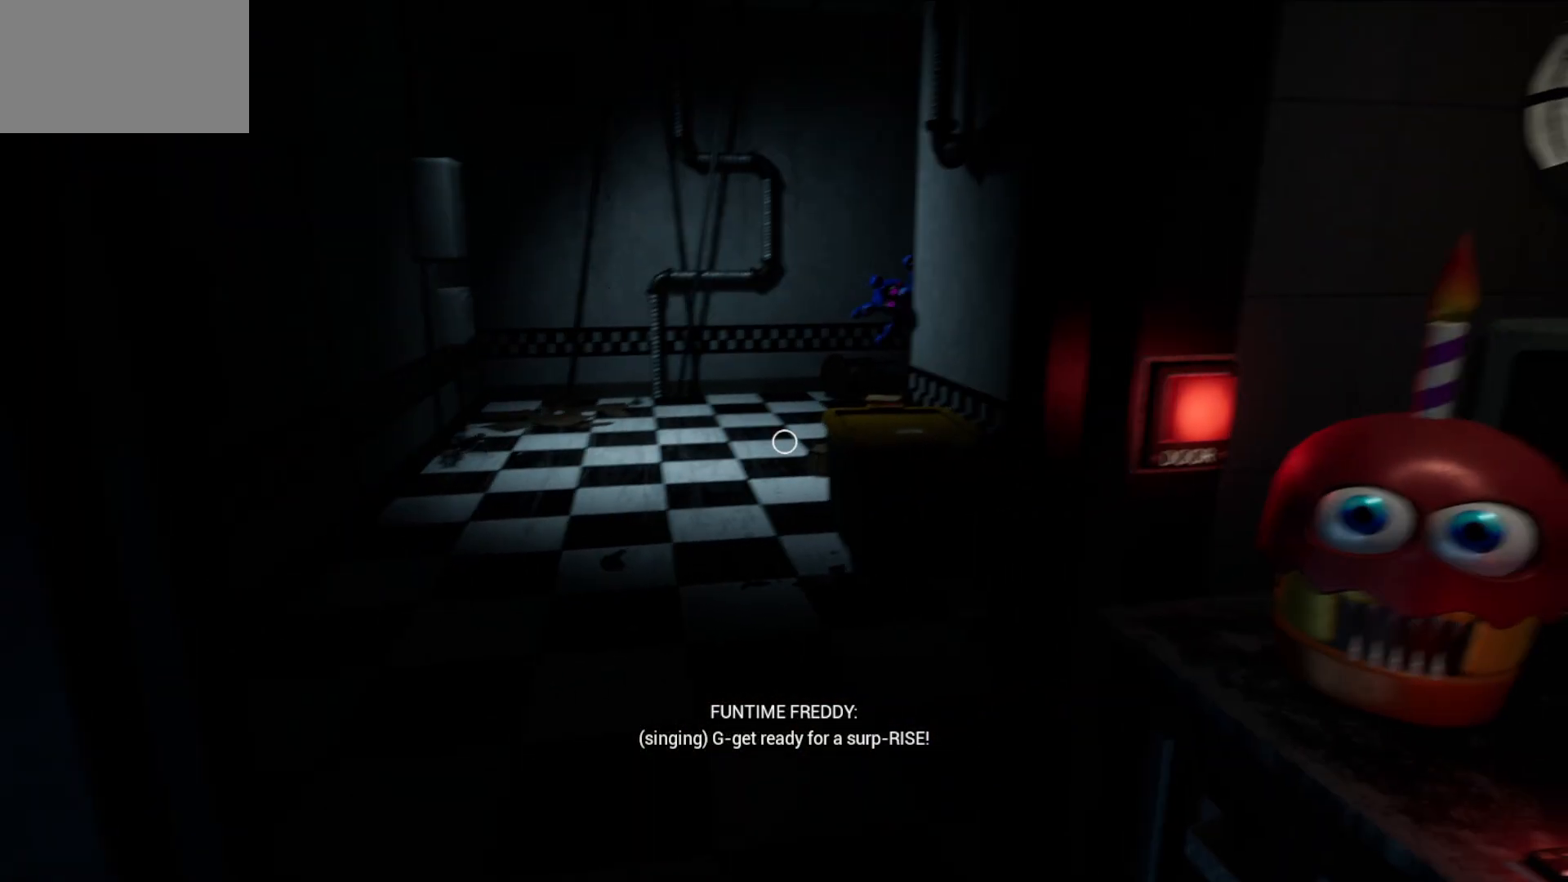
{"keys": [], "mouse": [], "mouse_move": "left", "events": []}
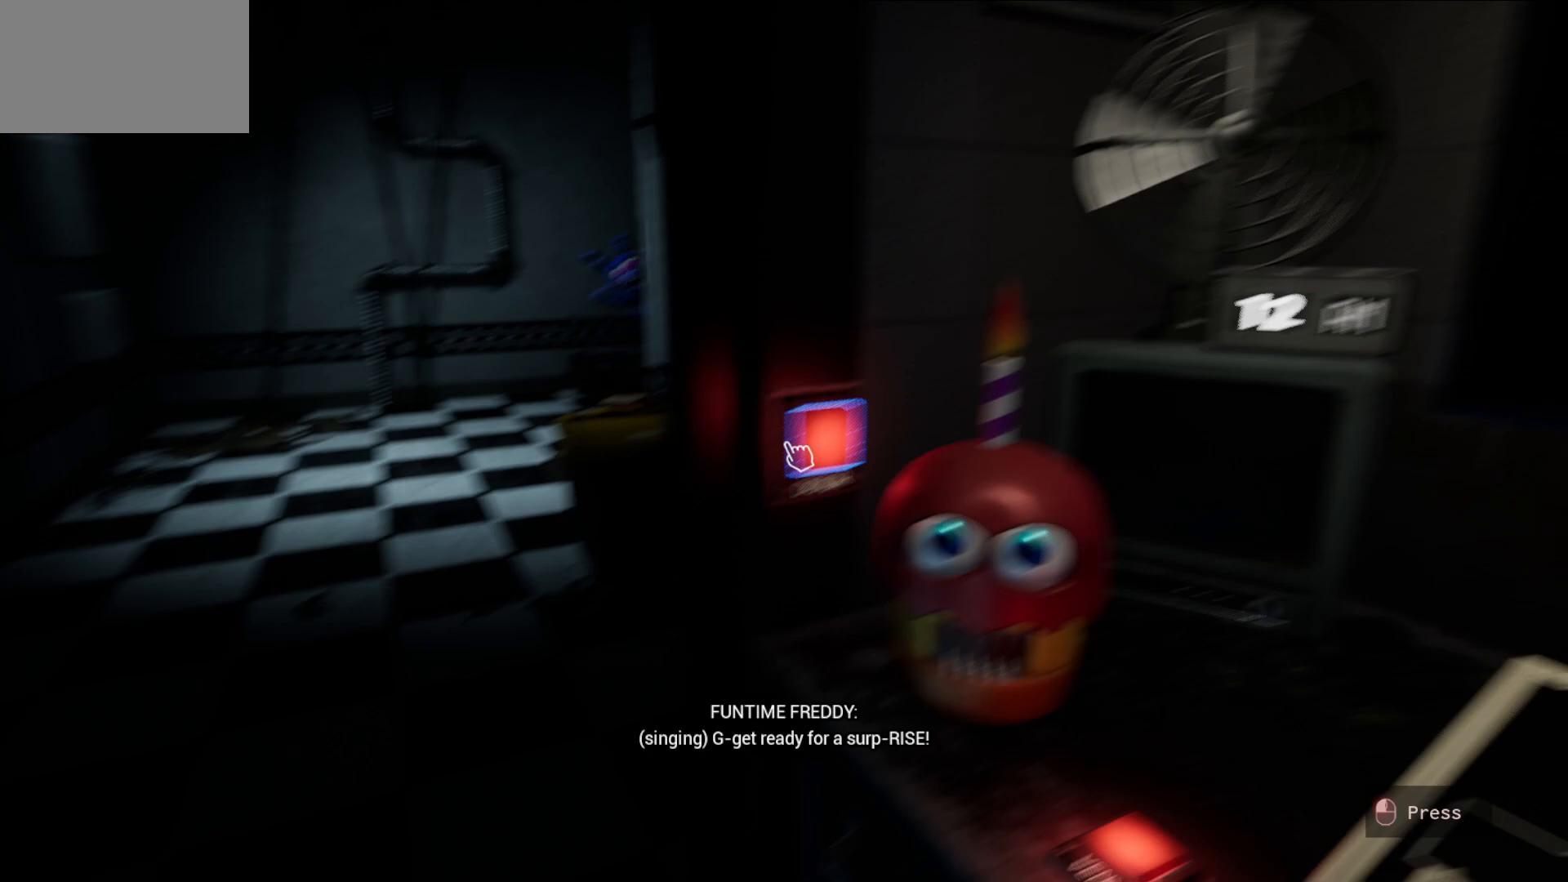
{"keys": [], "mouse": [], "mouse_move": "still", "events": []}